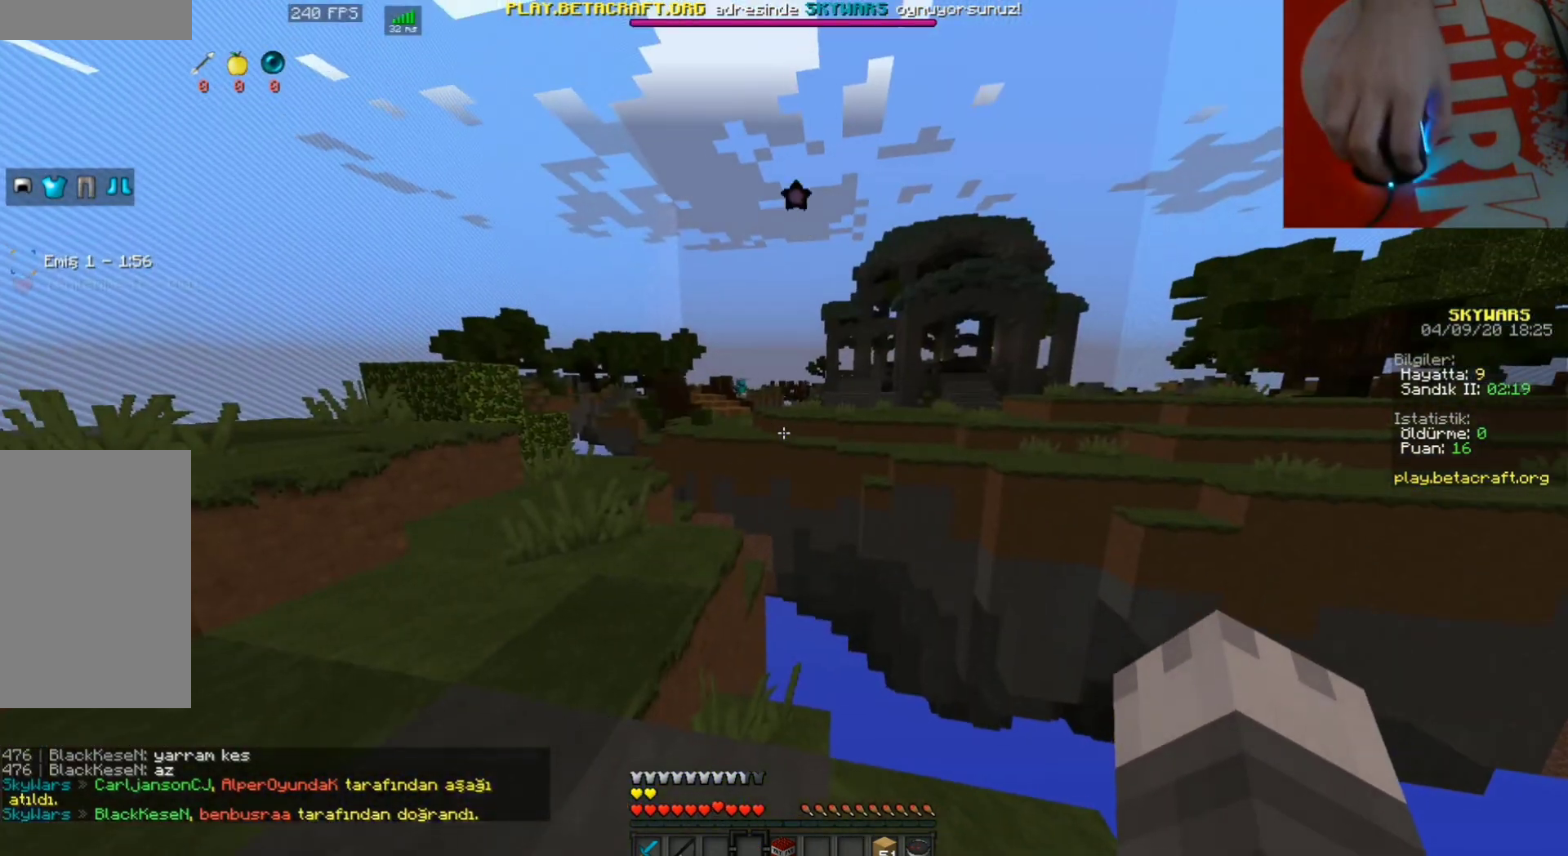
Gameplay with keyboard and mouse; each line is a JSON object with the keys and mouse buttons held at the frame after it. "events" lists presses ("down") and releases ("up") of "a", "d", "s", "space", "w", "mouse_left" and "mouse_right" between this image and that frame as [ms after this image, input, new state], when the widget could be followed in between. "mouse_left", "mouse_right" = the "left", "right" buttons of the "mouse" list. No other keys are recorded. Fast repeated clicks can show as one long hold. Mouse movement is not recorded.
{"keys": ["w"], "mouse": [], "events": [[167, "w", "down"]]}
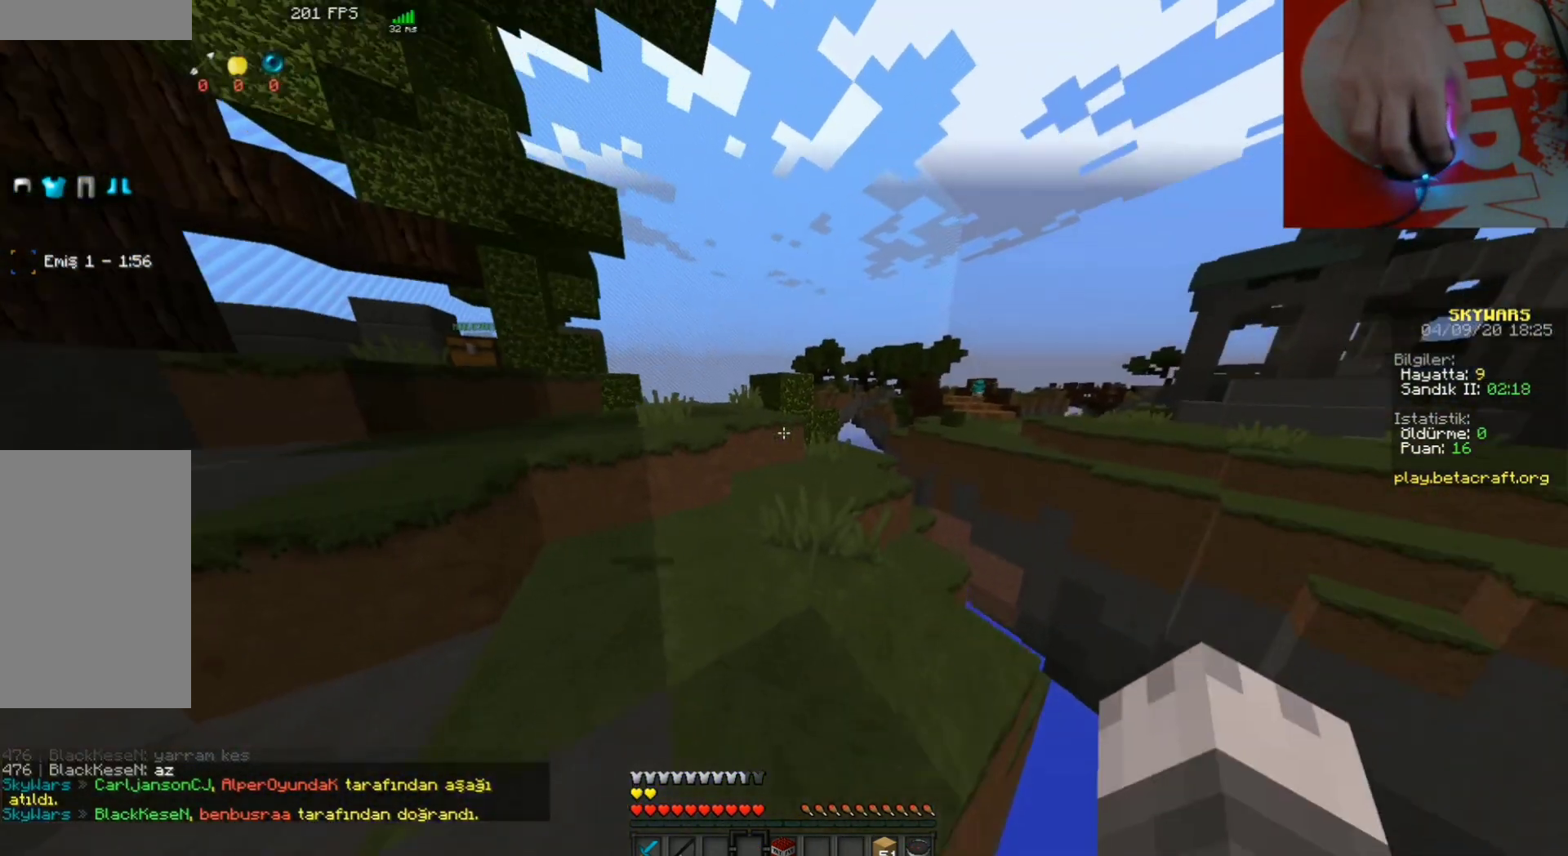
{"keys": ["a", "space", "w"], "mouse": [], "events": [[200, "a", "down"], [300, "space", "down"]]}
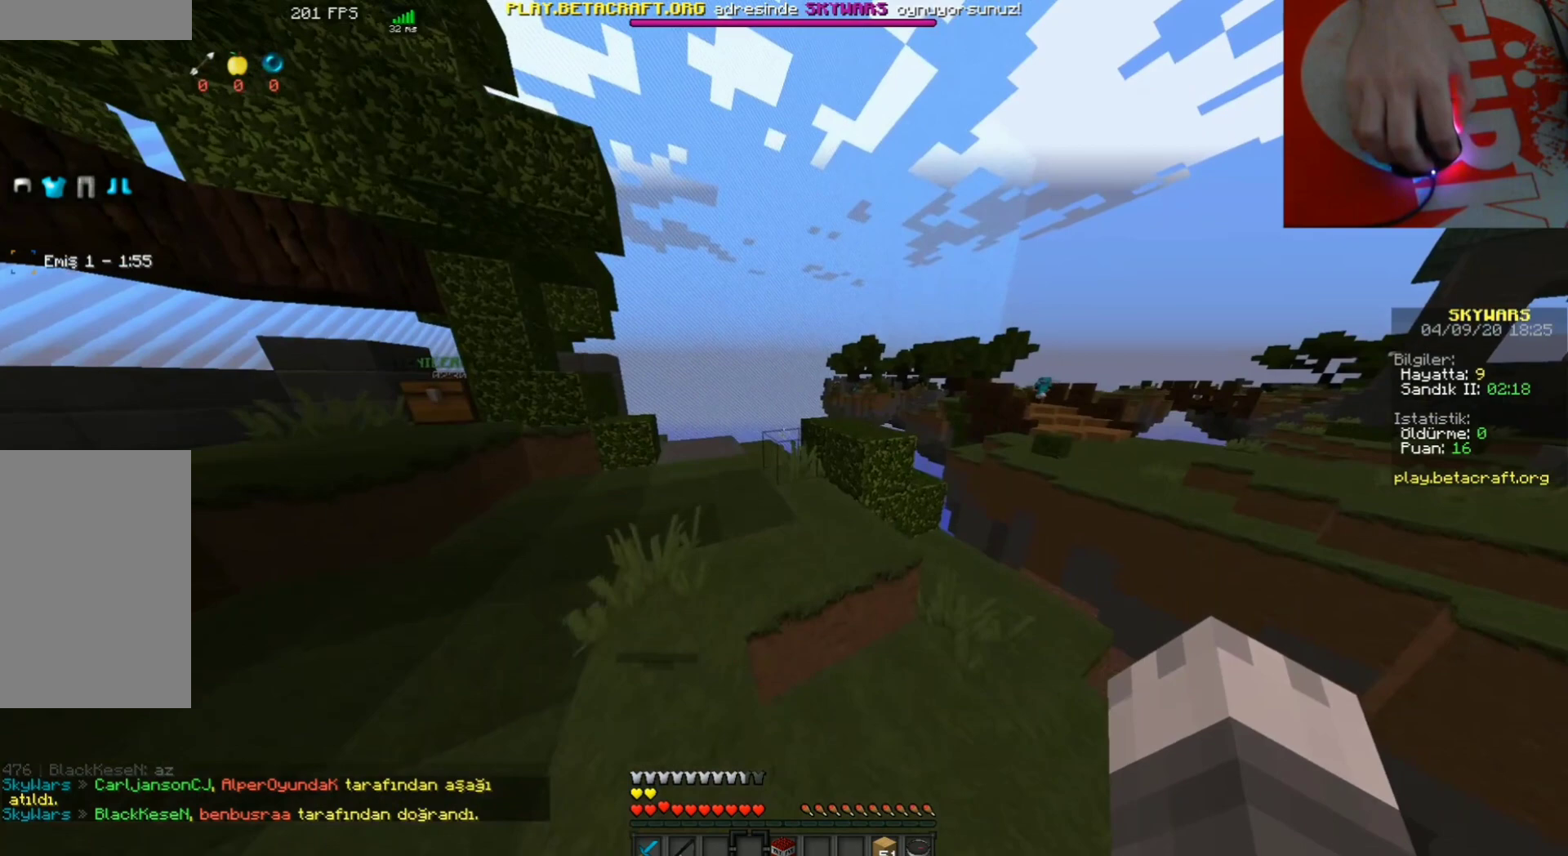
{"keys": [], "mouse": [], "events": [[67, "space", "up"], [300, "a", "up"], [367, "w", "up"]]}
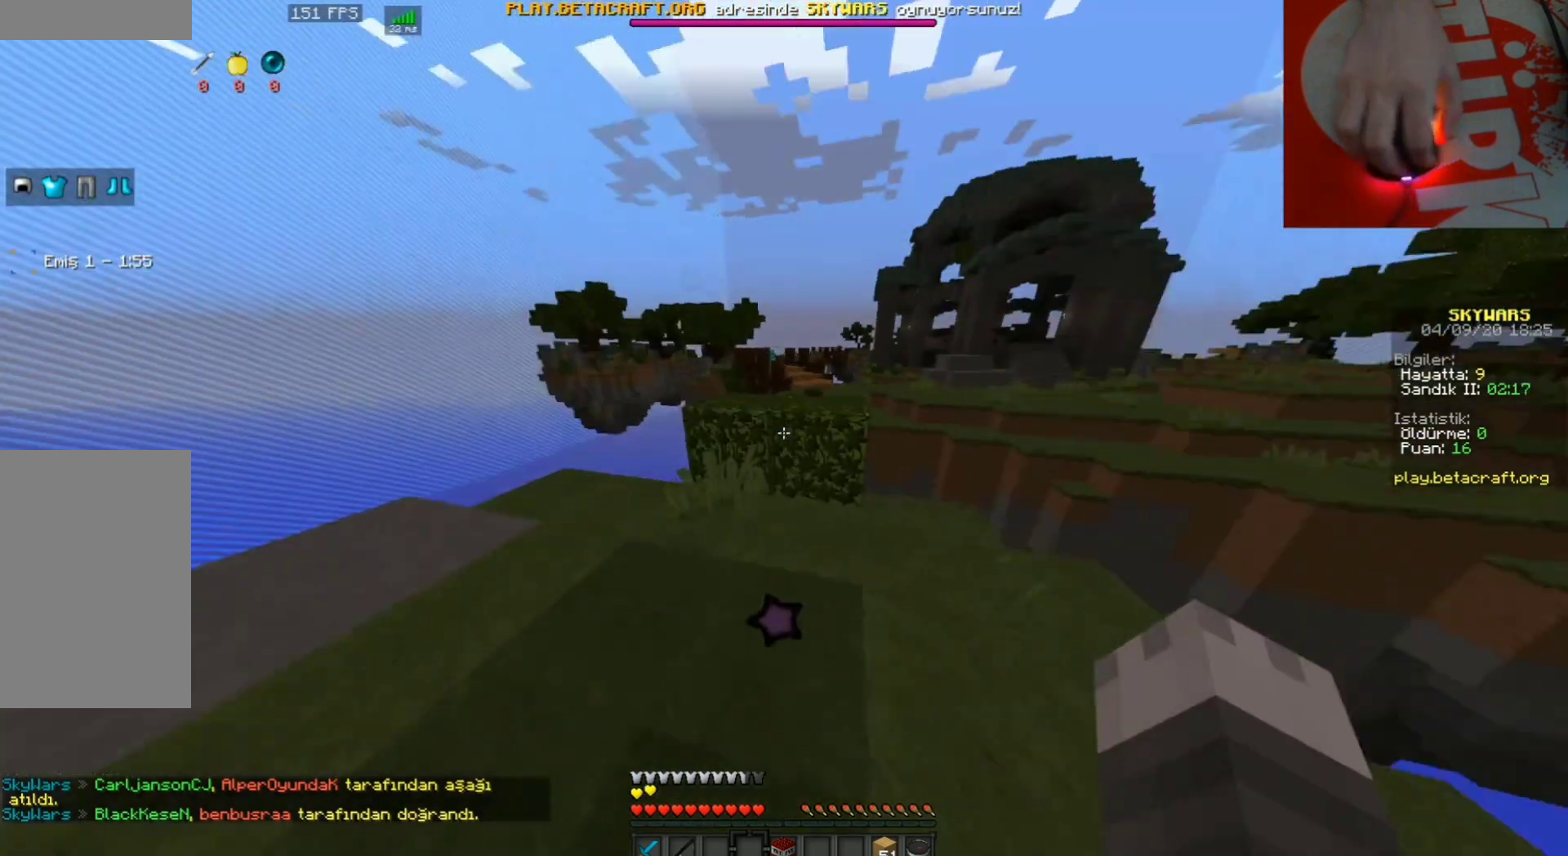
{"keys": ["w"], "mouse": [], "events": [[67, "w", "down"]]}
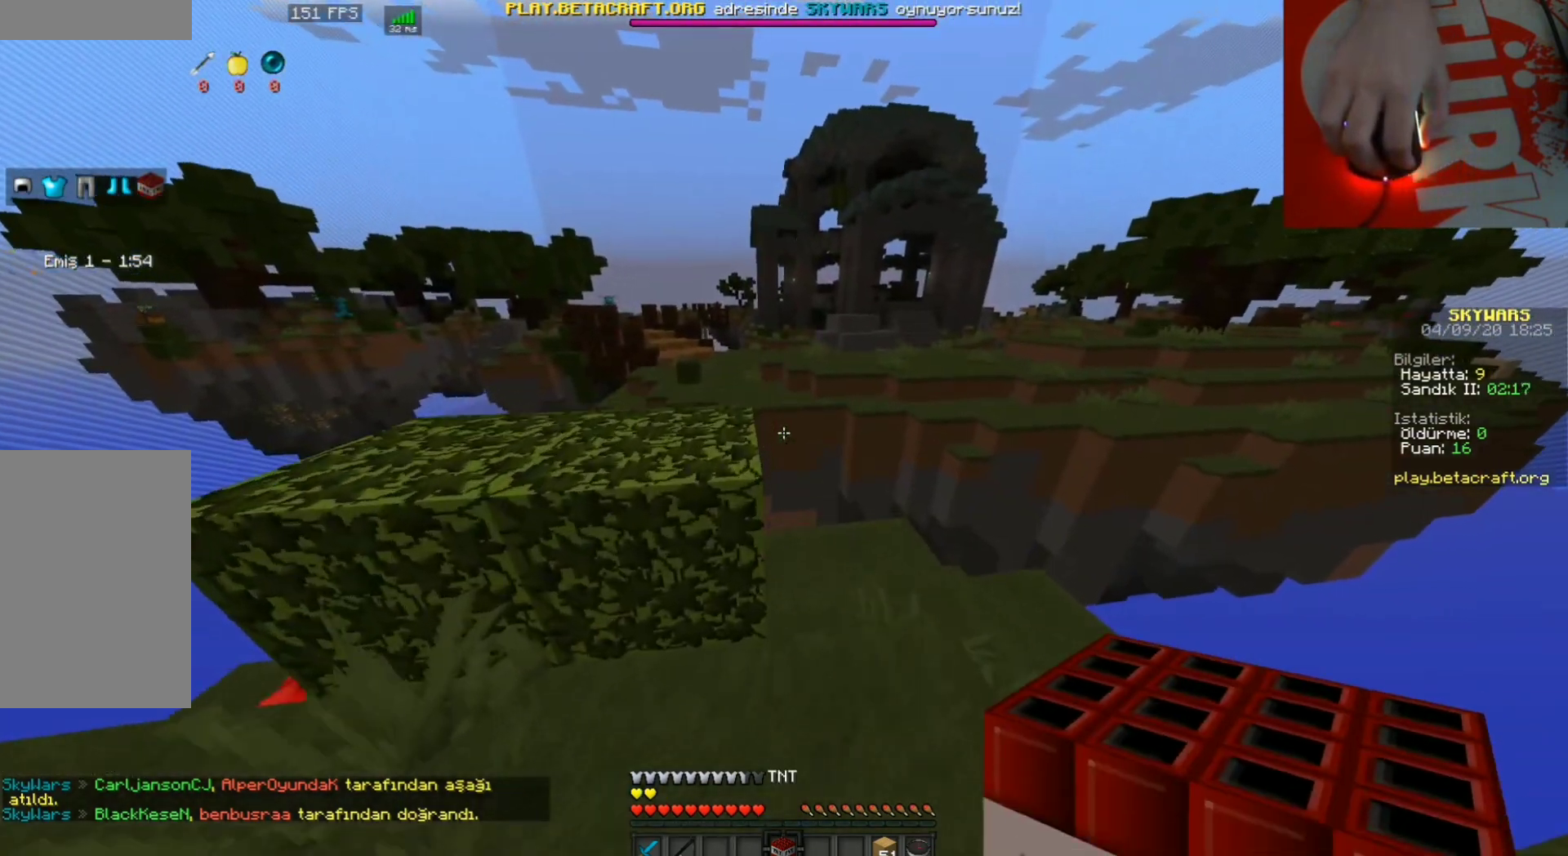
{"keys": [], "mouse": [], "events": [[167, "d", "down"], [300, "w", "up"], [333, "d", "up"]]}
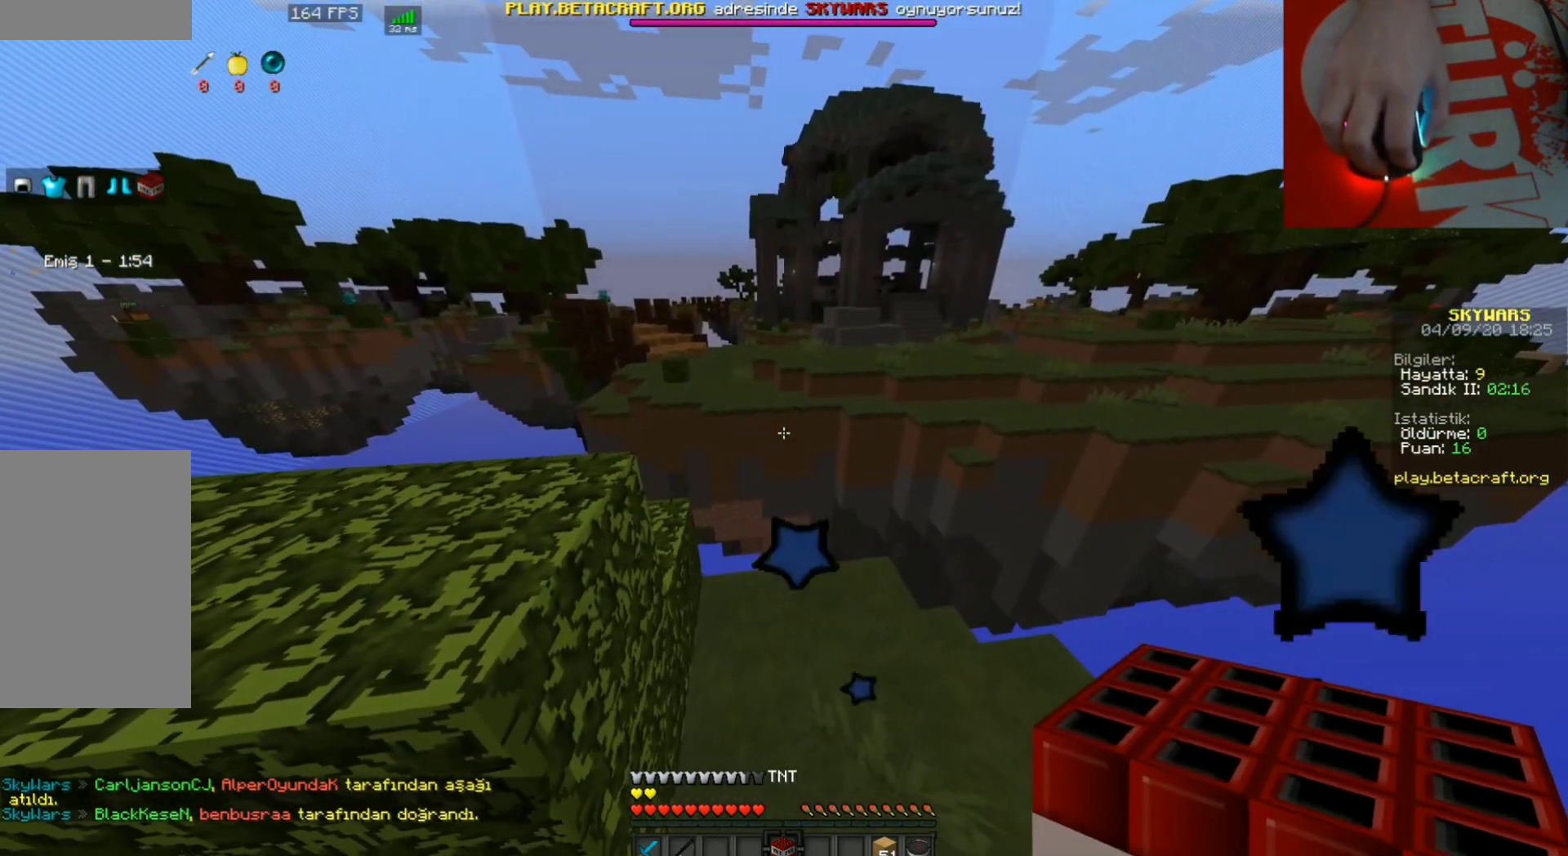
{"keys": ["w"], "mouse": [], "events": [[200, "d", "down"], [233, "w", "down"], [333, "d", "up"]]}
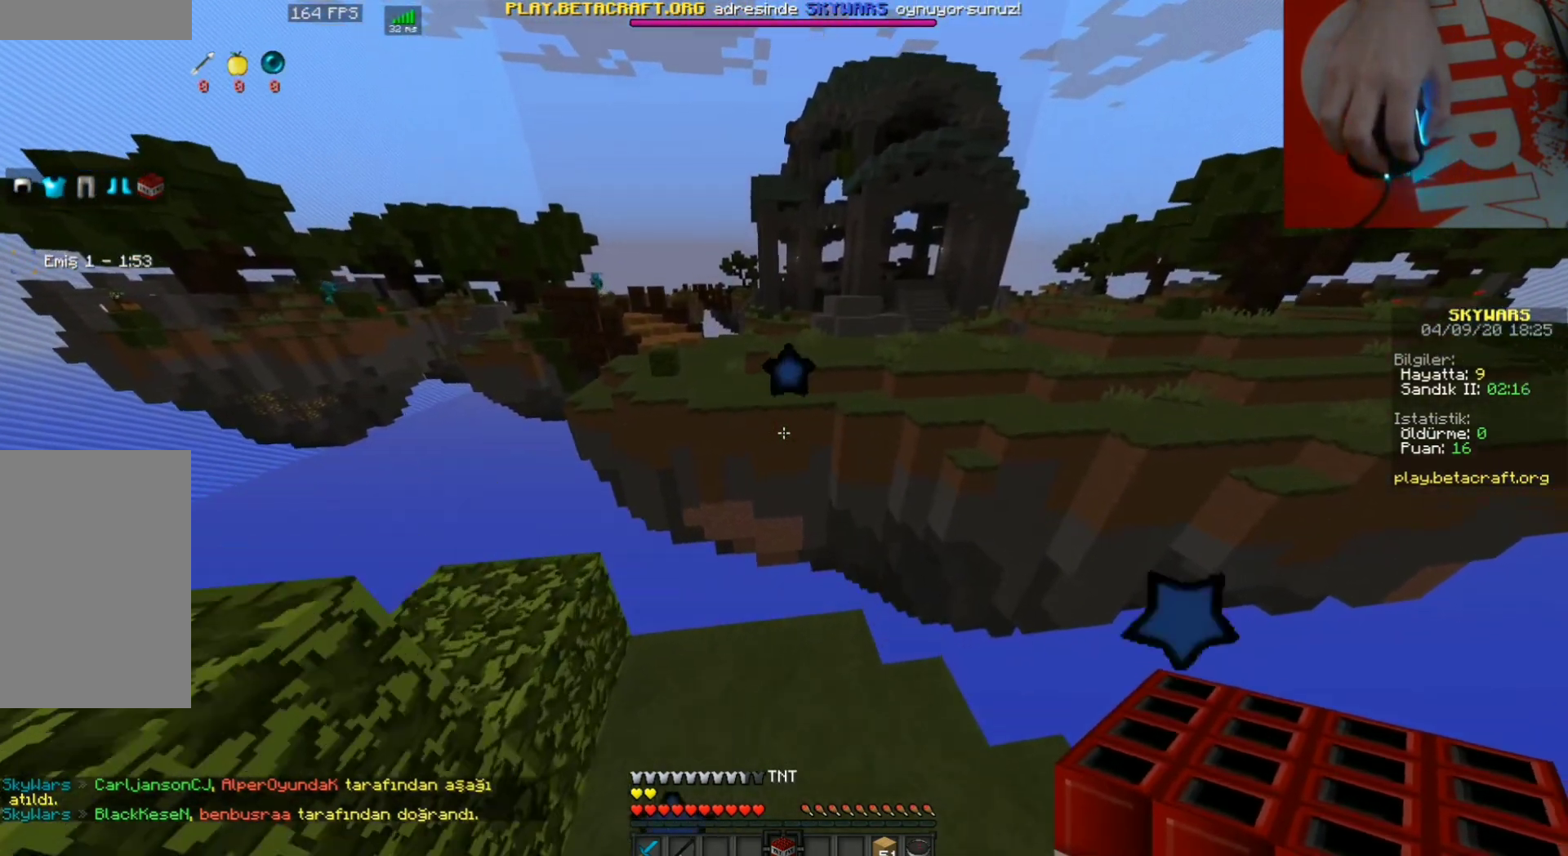
{"keys": ["w"], "mouse": [], "events": [[33, "w", "up"], [467, "w", "down"]]}
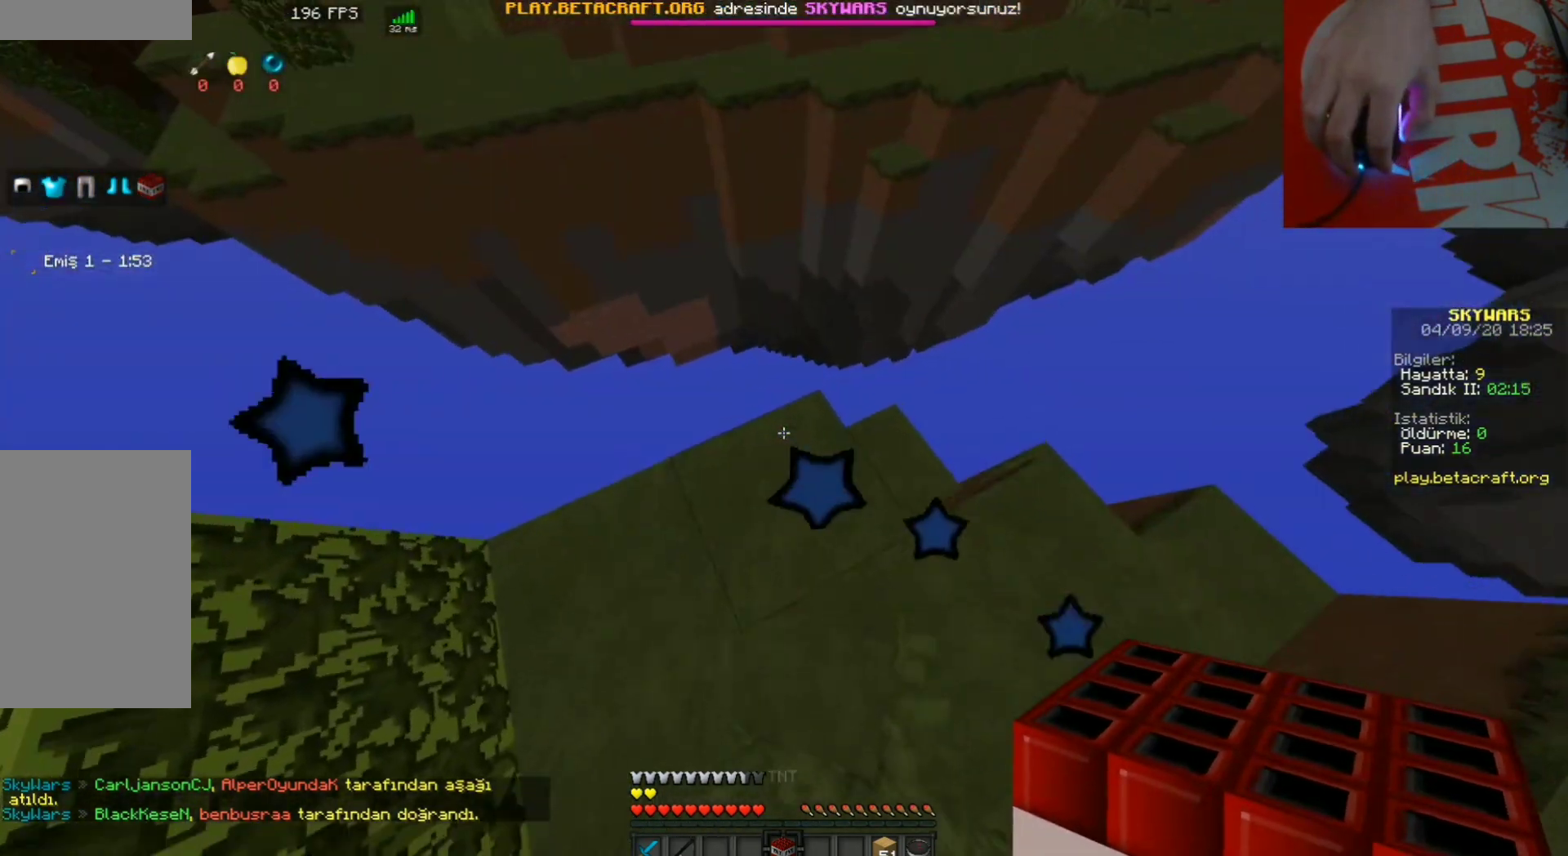
{"keys": [], "mouse": [], "events": [[67, "w", "up"]]}
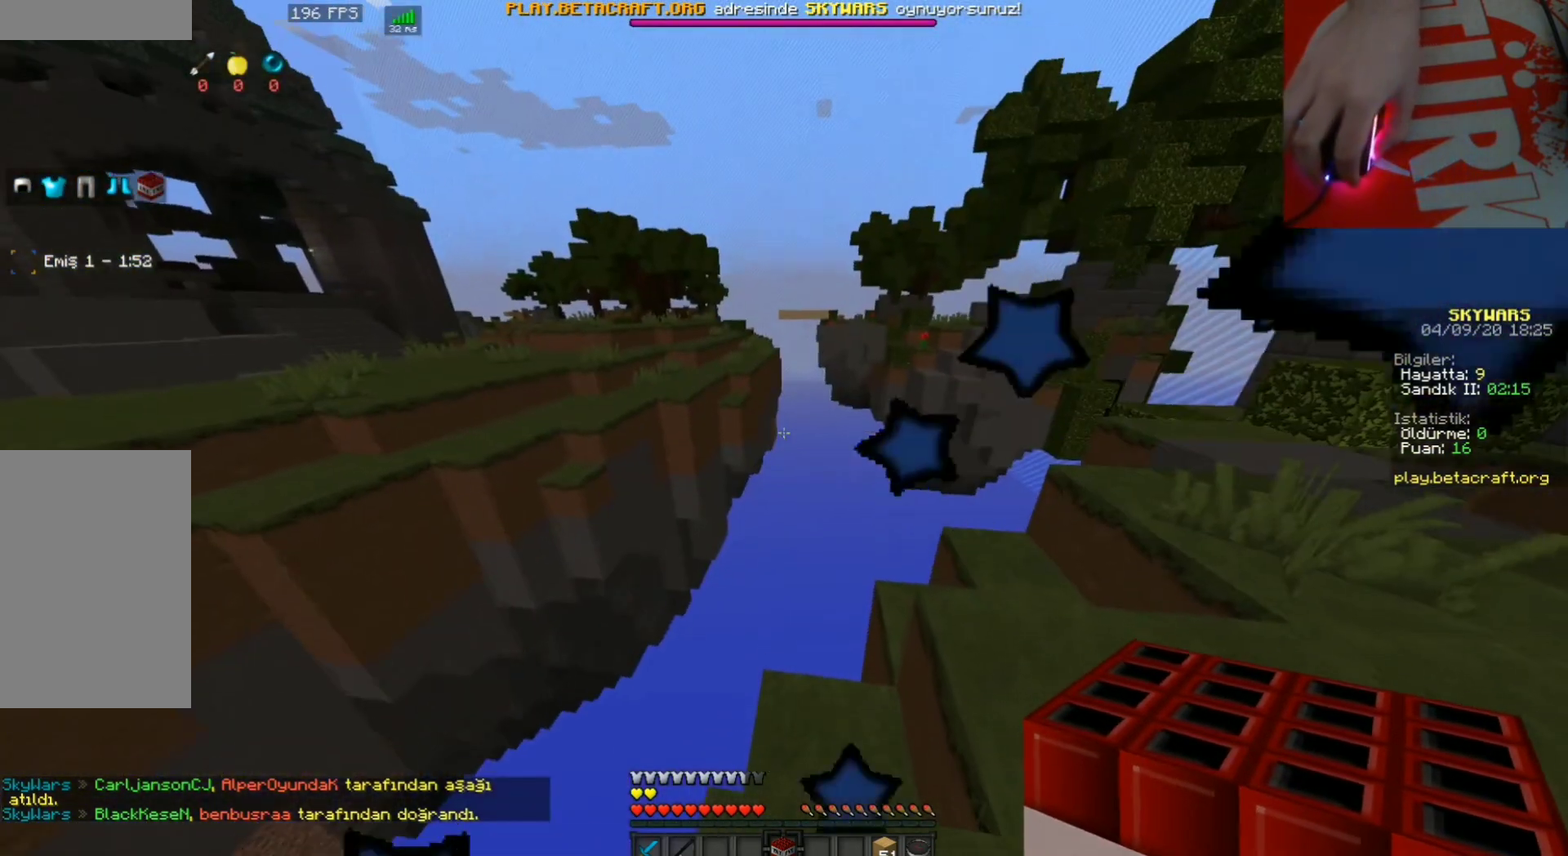
{"keys": ["d", "s"], "mouse": [], "events": [[467, "d", "down"], [500, "s", "down"]]}
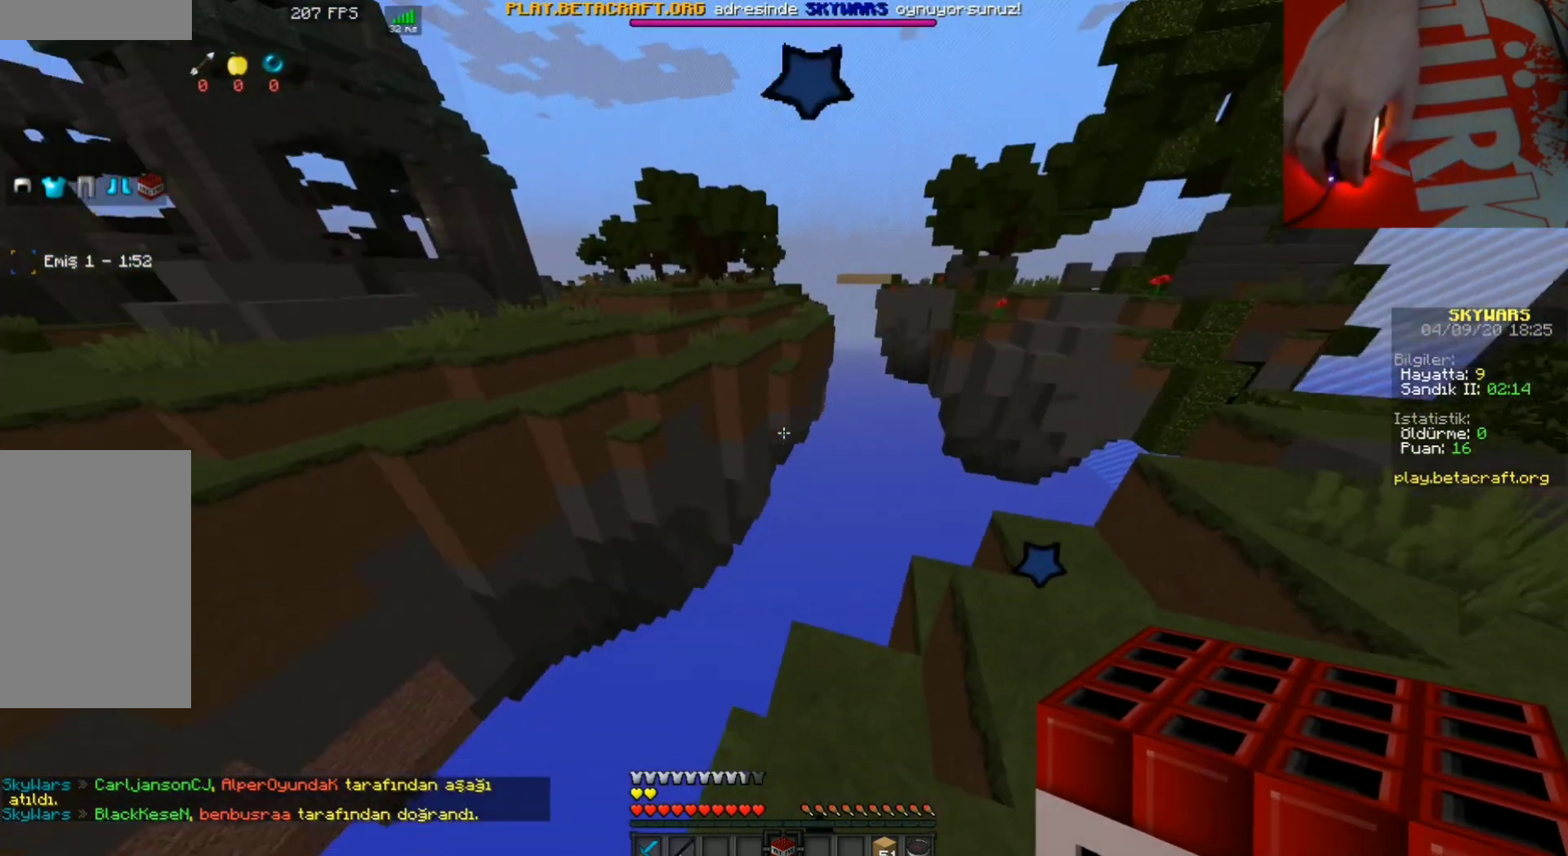
{"keys": [], "mouse": [], "events": [[200, "d", "up"], [233, "s", "up"]]}
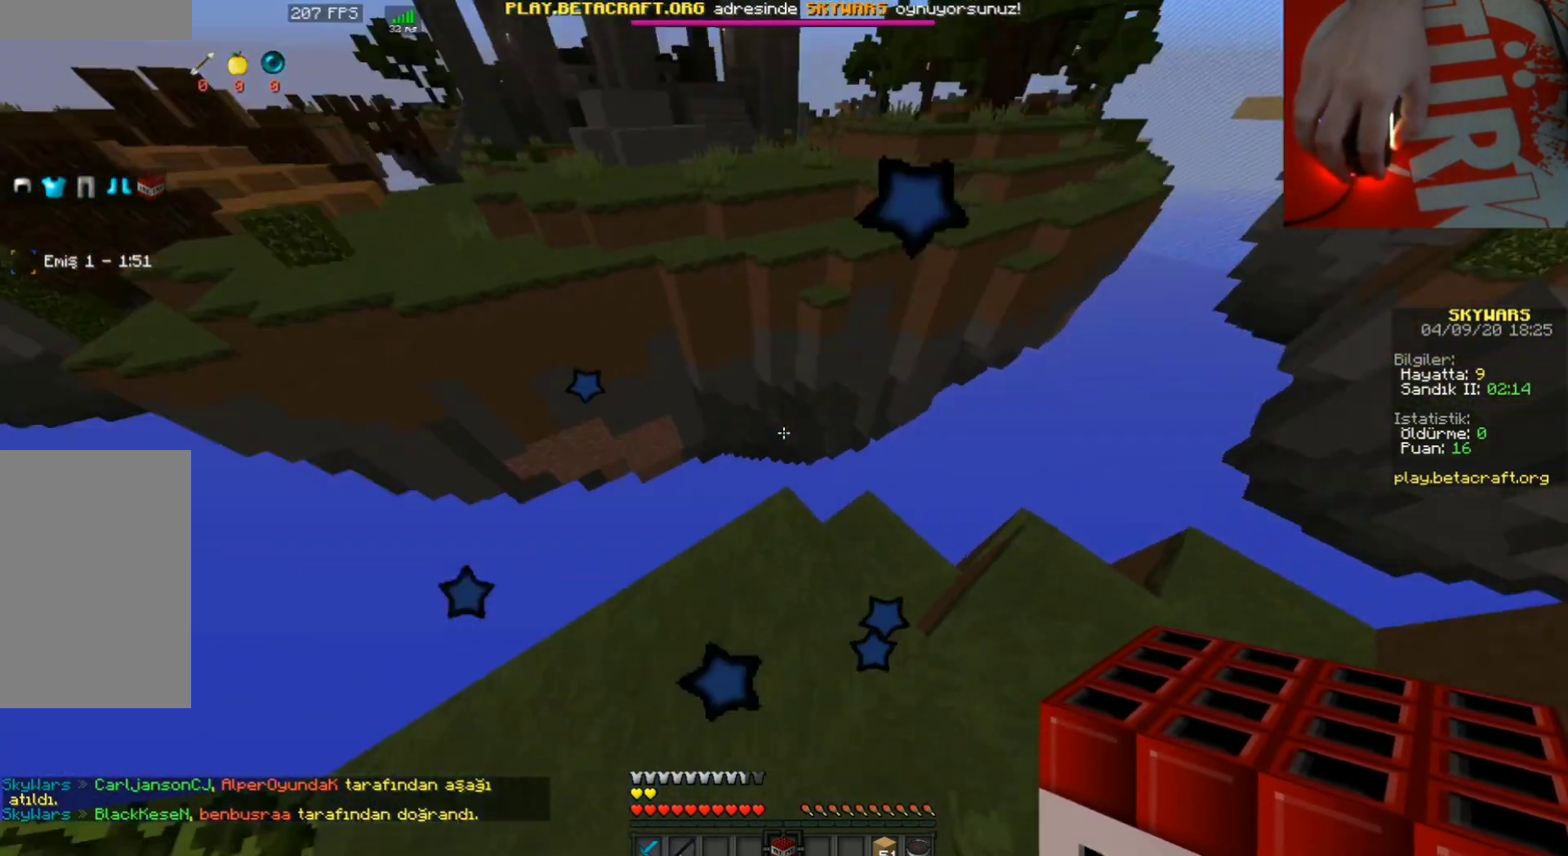
{"keys": [], "mouse": [], "events": []}
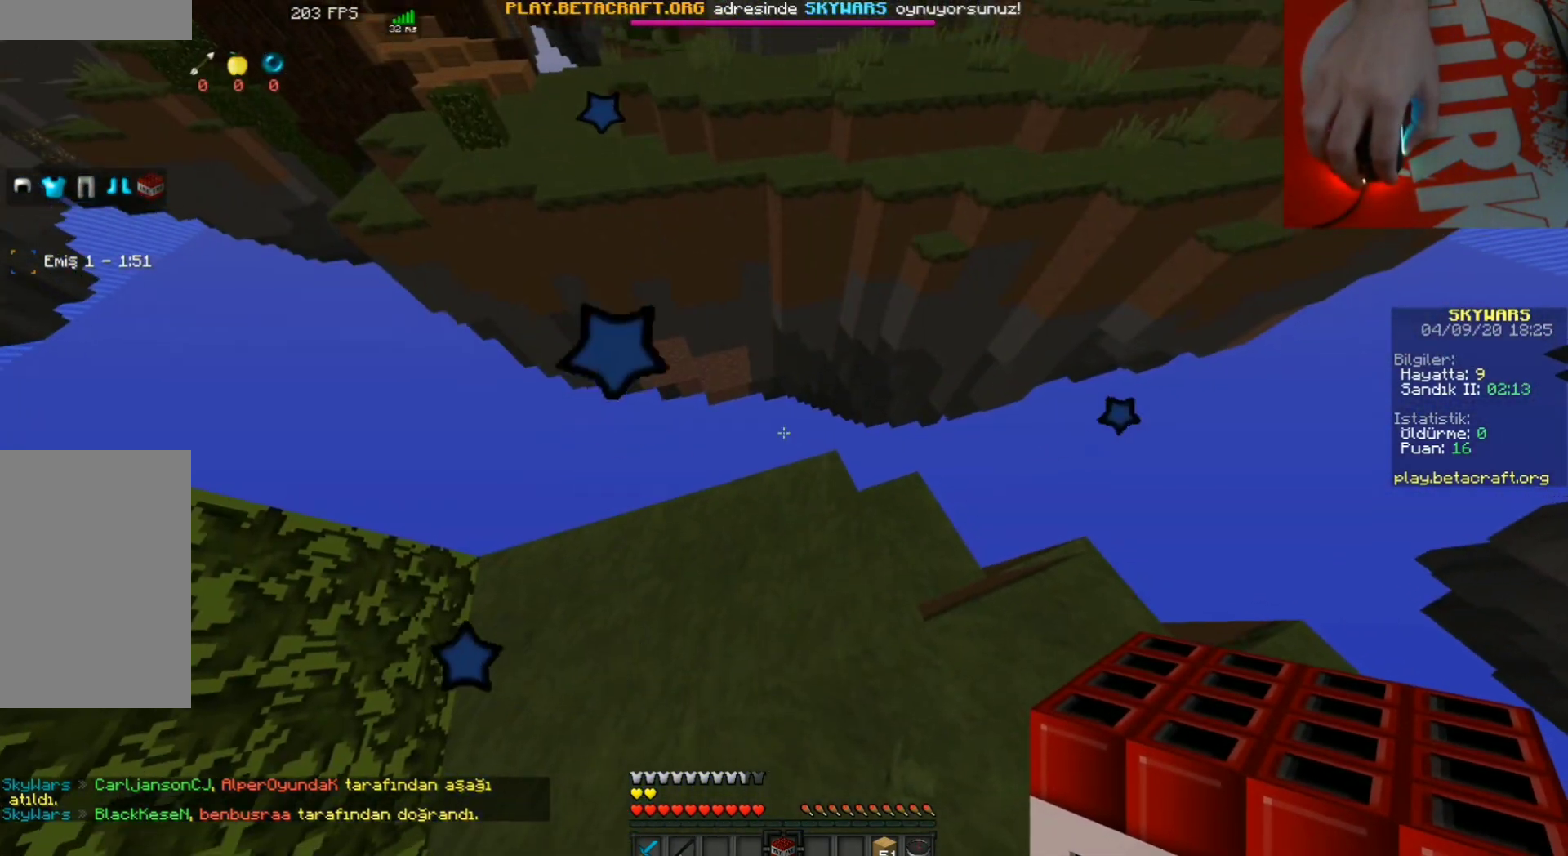
{"keys": [], "mouse": [], "events": []}
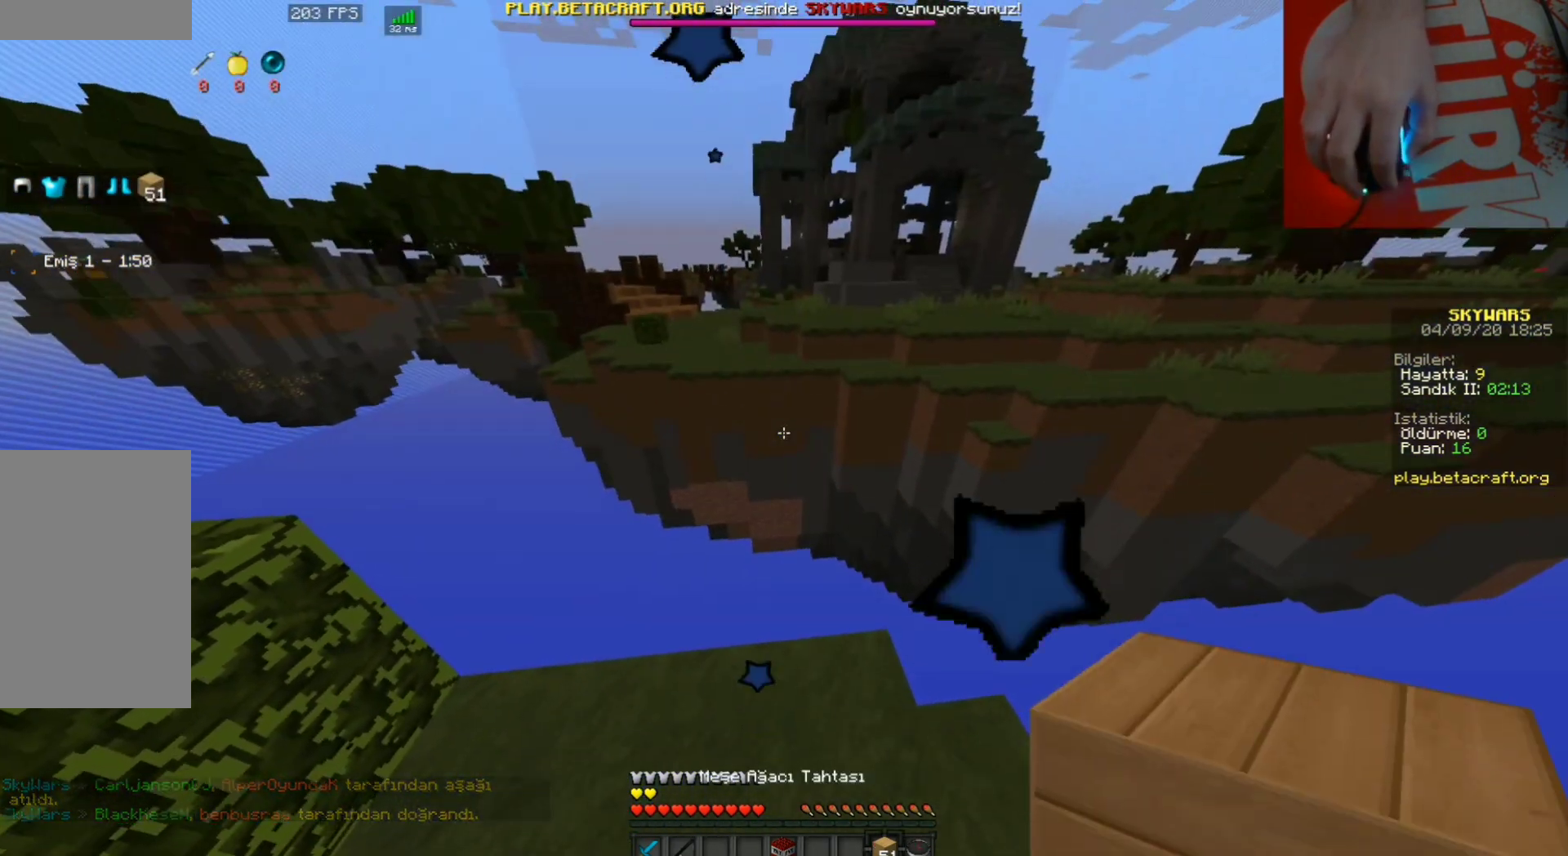
{"keys": ["d", "w"], "mouse": [], "events": [[400, "w", "down"], [467, "d", "down"]]}
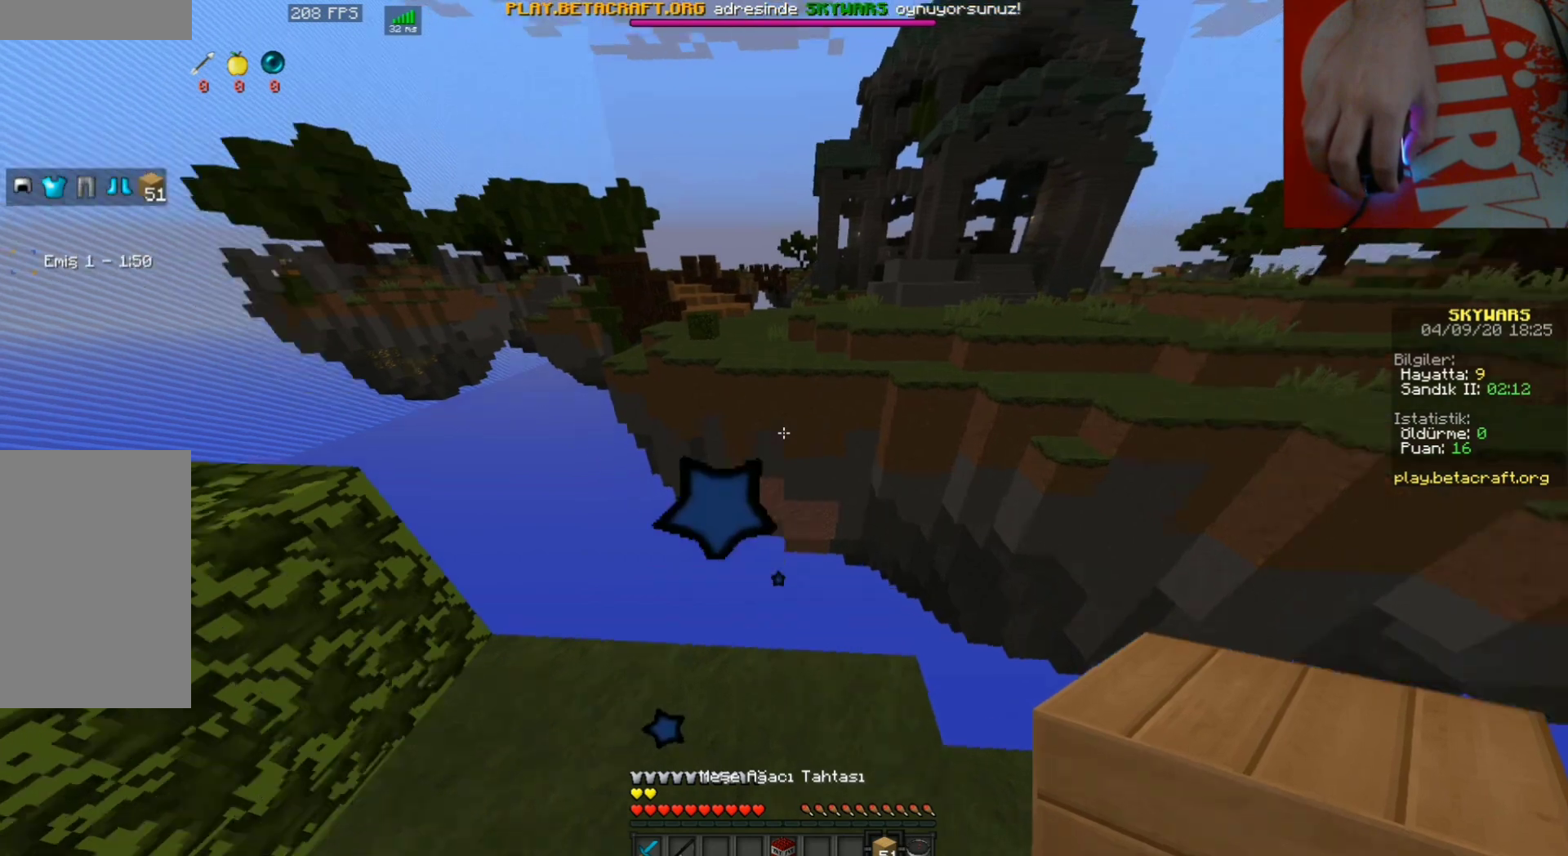
{"keys": ["d", "s"], "mouse": [], "events": [[133, "w", "up"], [233, "s", "down"]]}
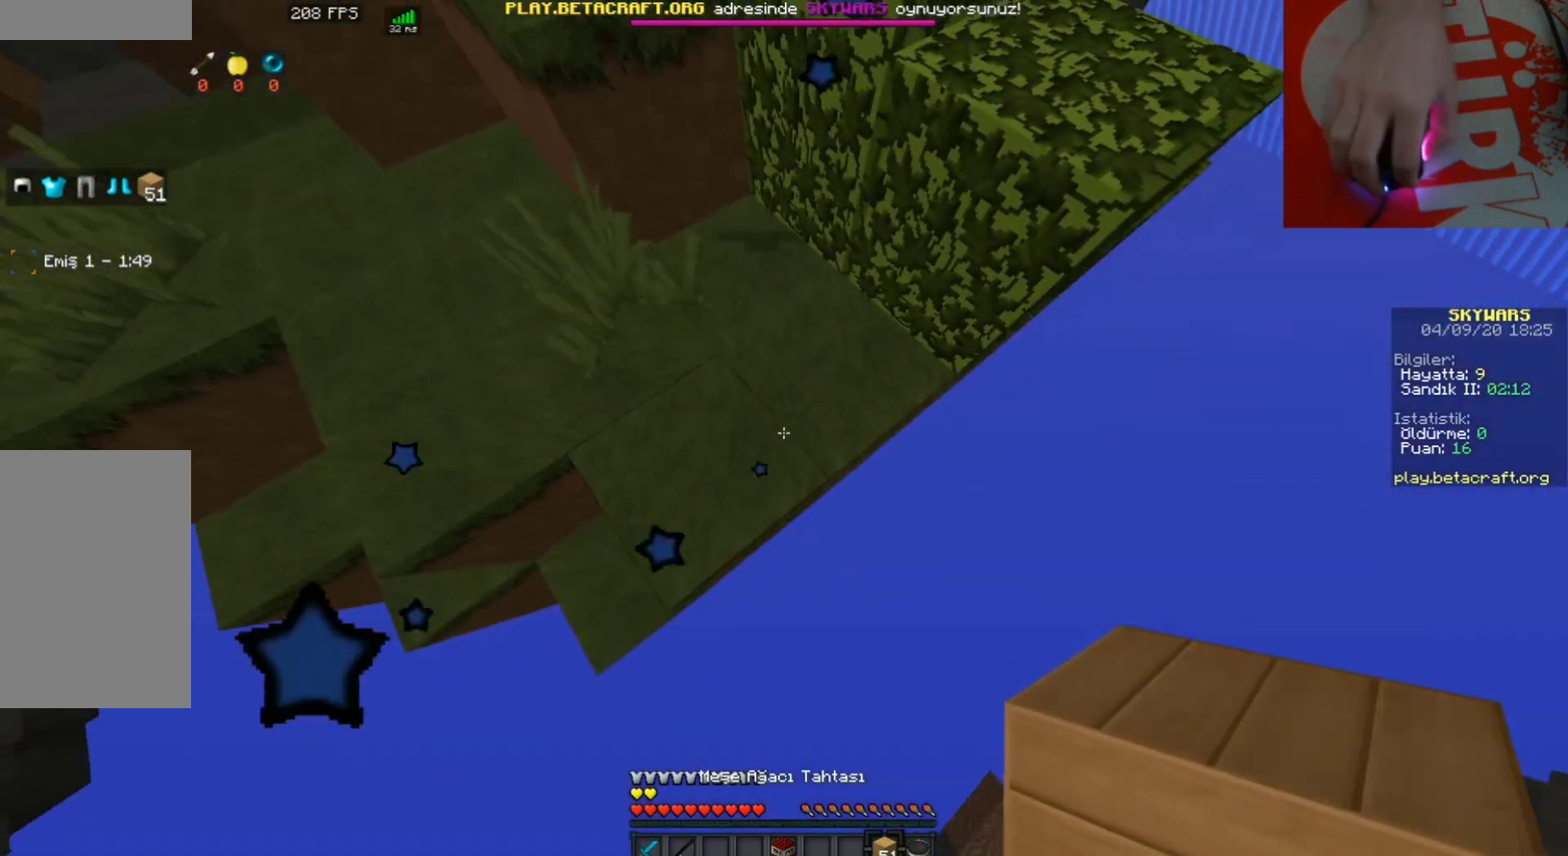
{"keys": ["a", "d", "s"], "mouse": ["right"], "events": [[100, "a", "down"], [167, "mouse_right", "down"], [233, "mouse_right", "up"], [300, "a", "up"], [333, "a", "down"], [500, "mouse_right", "down"]]}
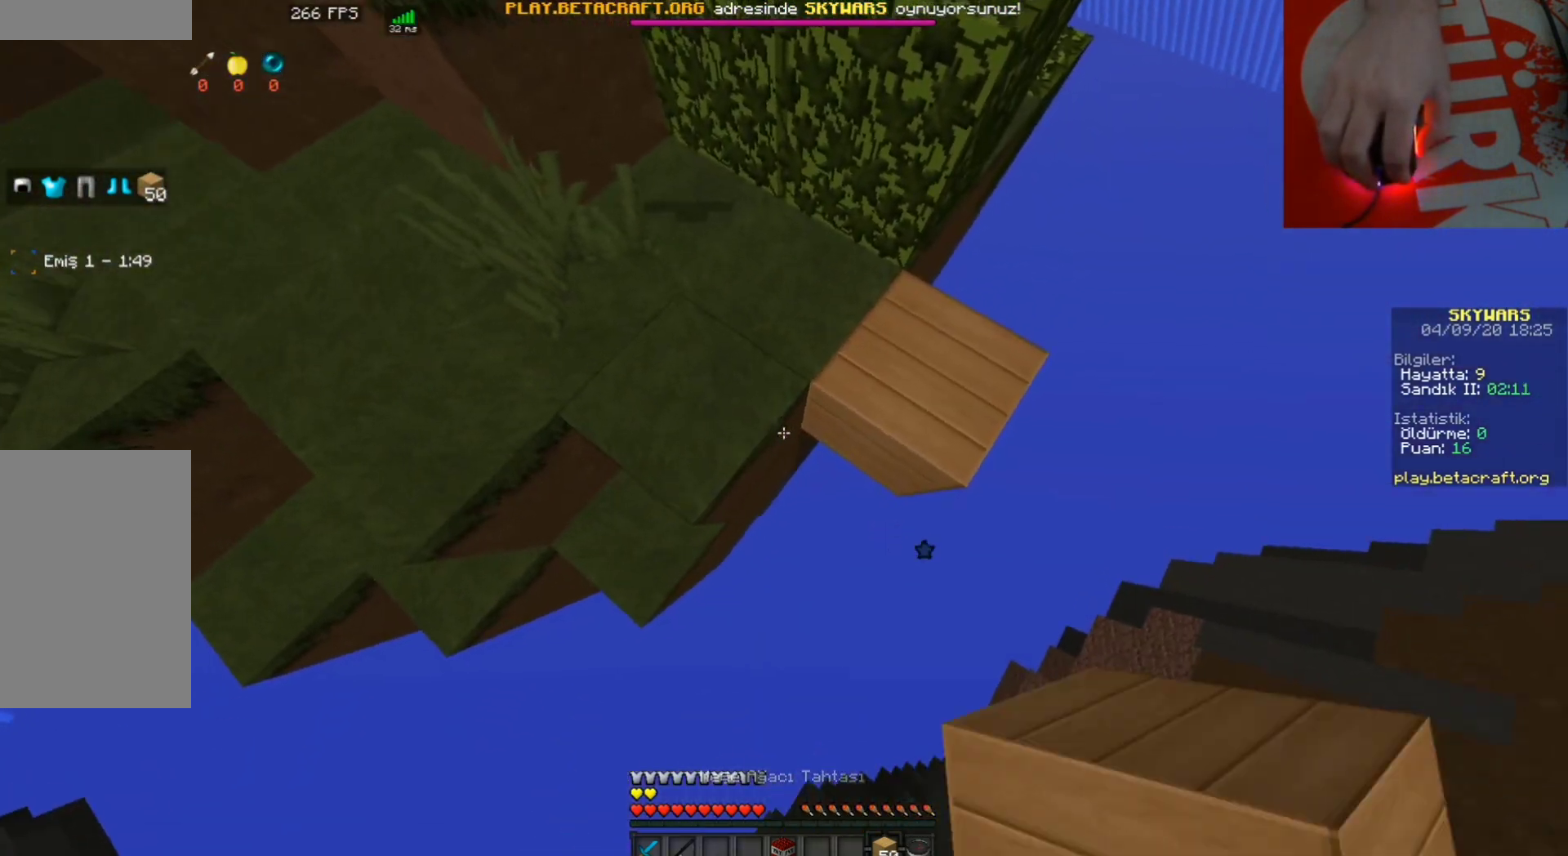
{"keys": ["d", "s"], "mouse": [], "events": [[100, "mouse_right", "up"], [133, "mouse_right", "down"], [200, "a", "up"], [233, "mouse_right", "up"]]}
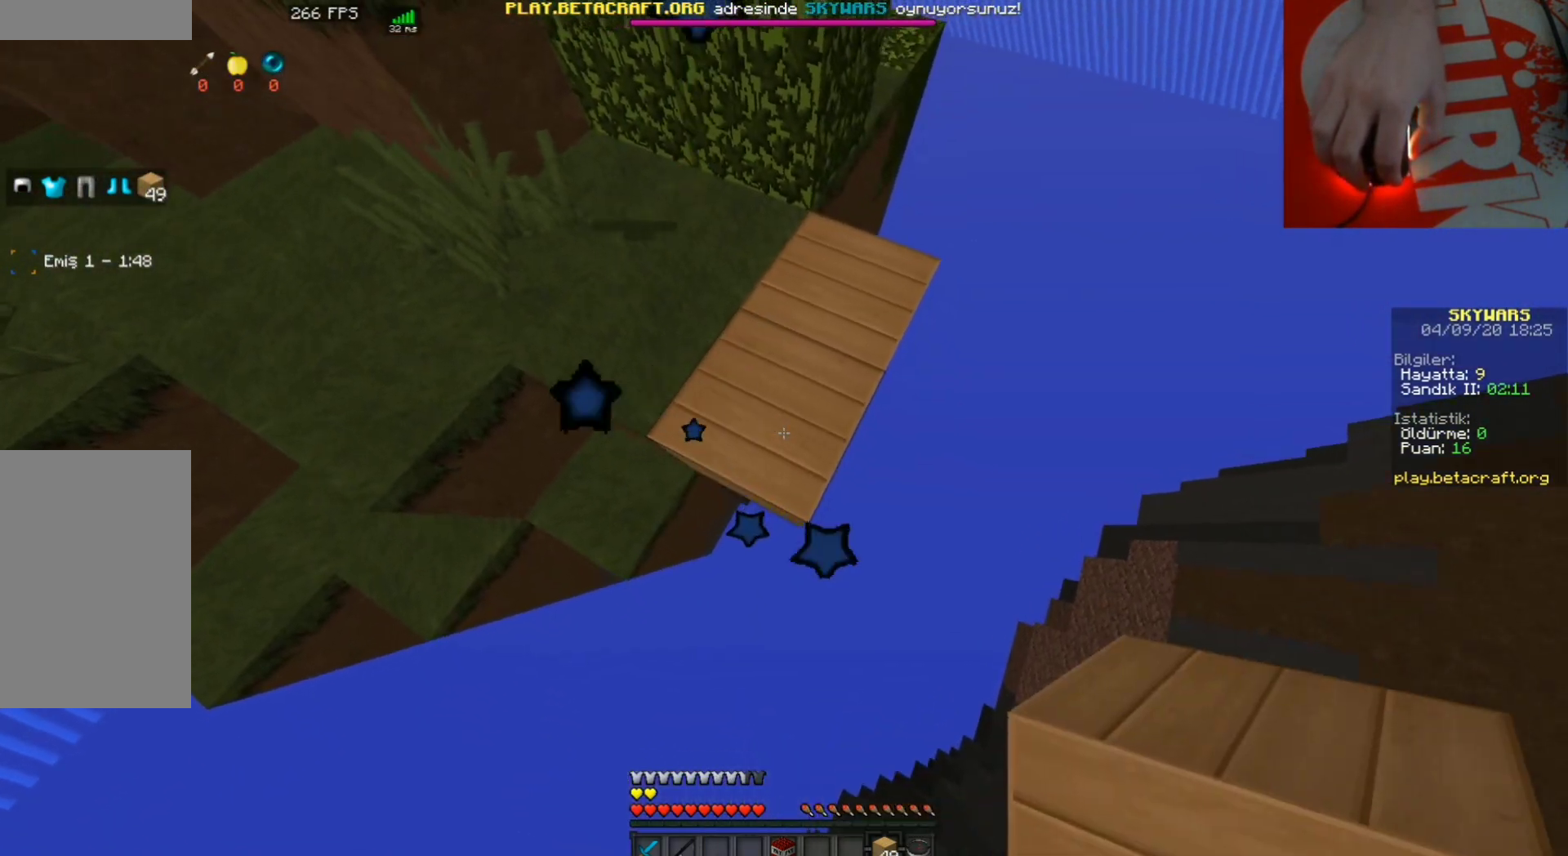
{"keys": ["d", "s"], "mouse": ["right"], "events": [[333, "mouse_right", "down"], [433, "mouse_right", "up"], [467, "mouse_right", "down"]]}
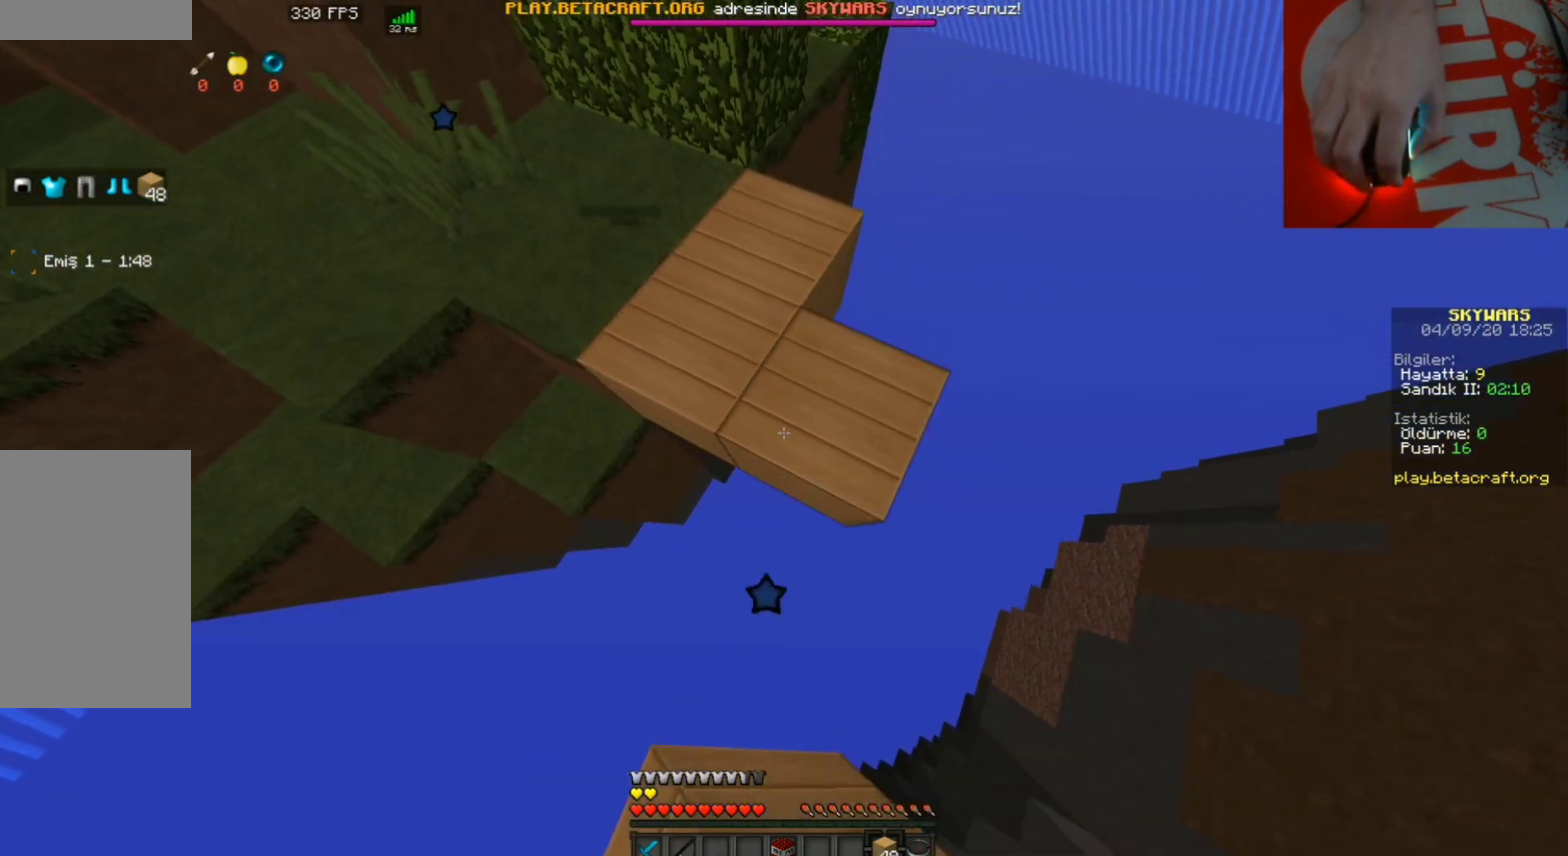
{"keys": ["d", "s"], "mouse": [], "events": [[67, "mouse_right", "up"], [367, "mouse_right", "down"], [433, "mouse_right", "up"]]}
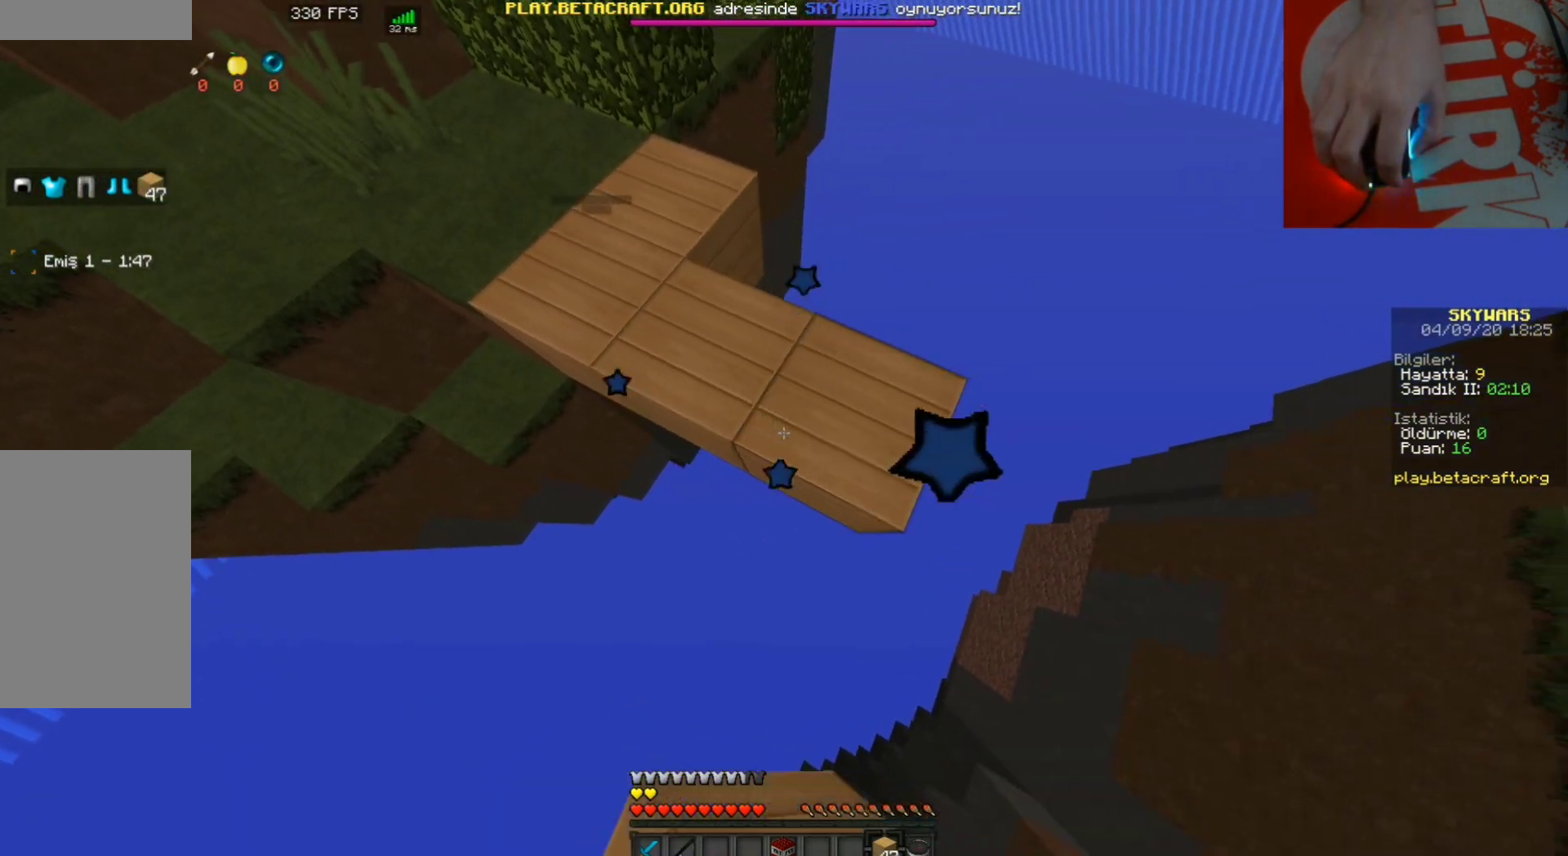
{"keys": ["d", "s"], "mouse": [], "events": [[33, "mouse_right", "down"], [133, "mouse_right", "up"], [200, "mouse_right", "down"], [267, "mouse_right", "up"], [433, "mouse_right", "down"], [500, "mouse_right", "up"]]}
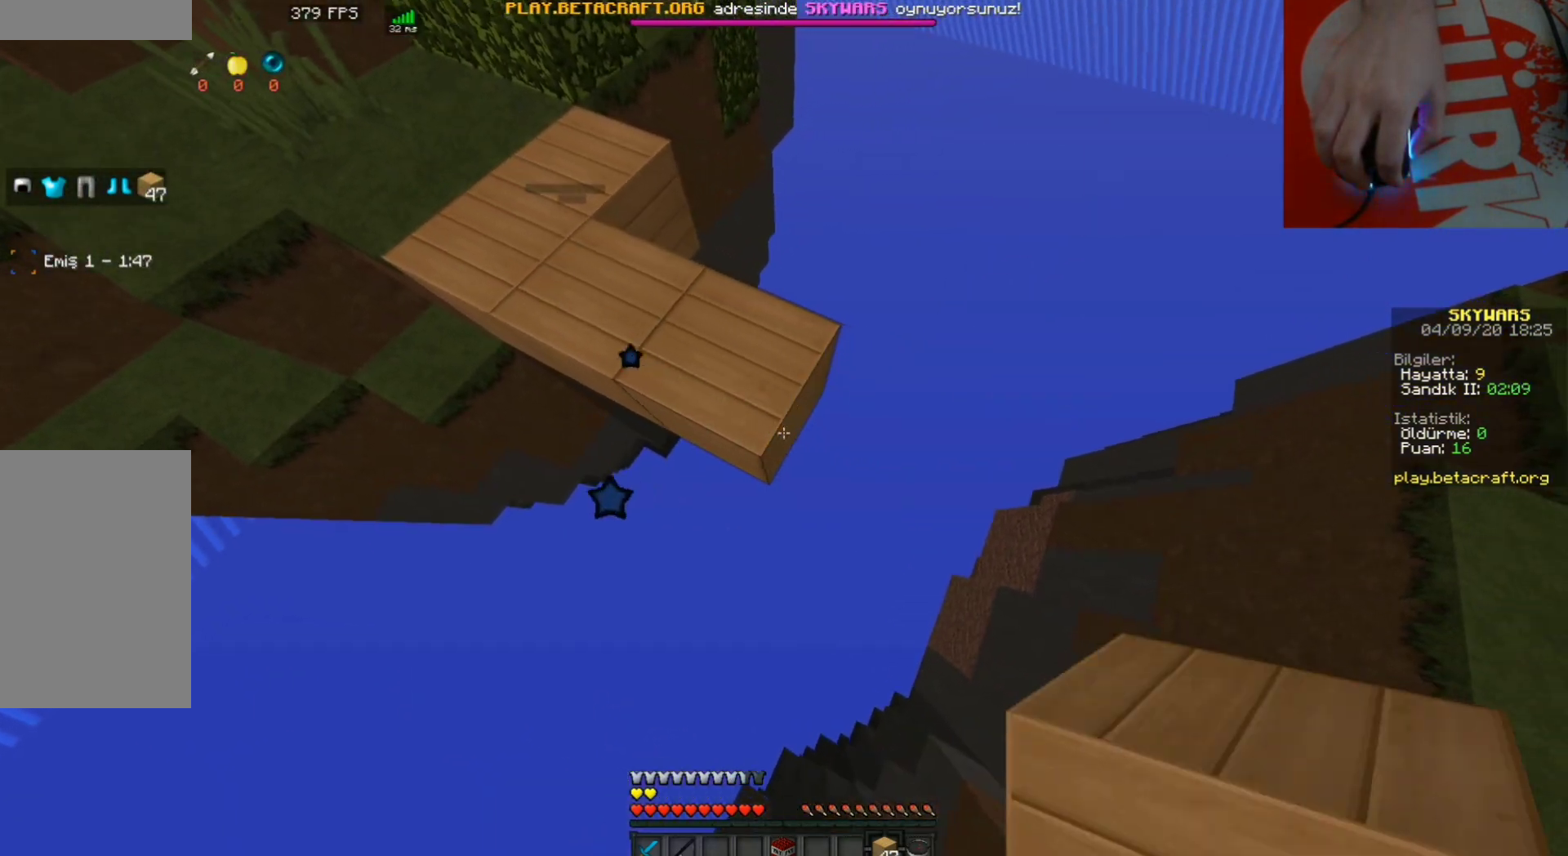
{"keys": ["a", "w"], "mouse": [], "events": [[100, "mouse_right", "down"], [133, "mouse_right", "up"], [167, "s", "up"], [233, "a", "down"], [233, "w", "down"], [300, "d", "up"]]}
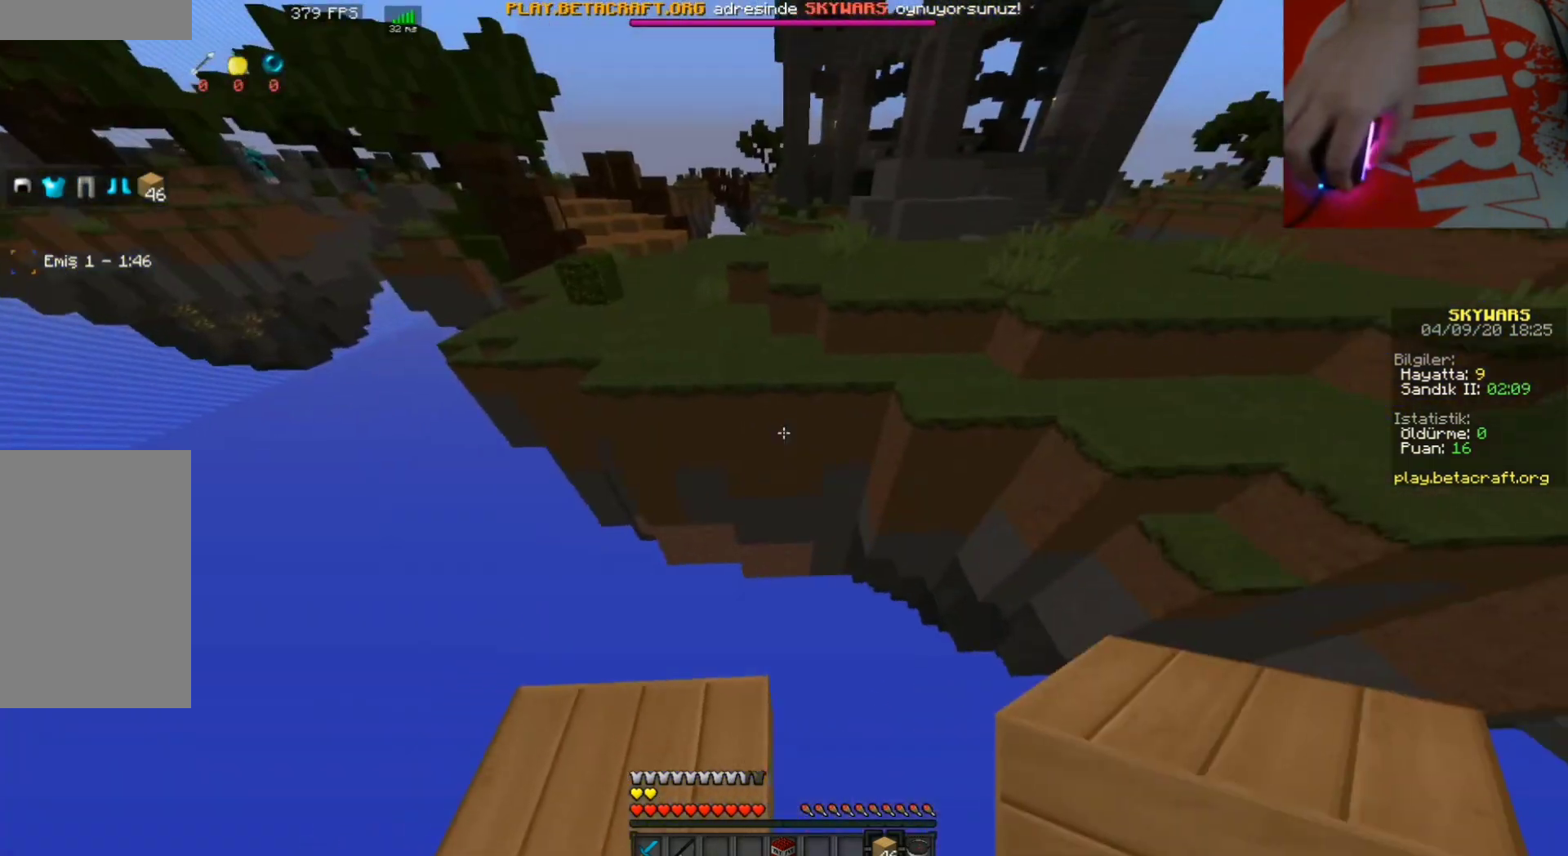
{"keys": ["w"], "mouse": [], "events": [[233, "a", "up"], [333, "mouse_right", "down"], [400, "w", "up"], [433, "mouse_right", "up"], [467, "w", "down"]]}
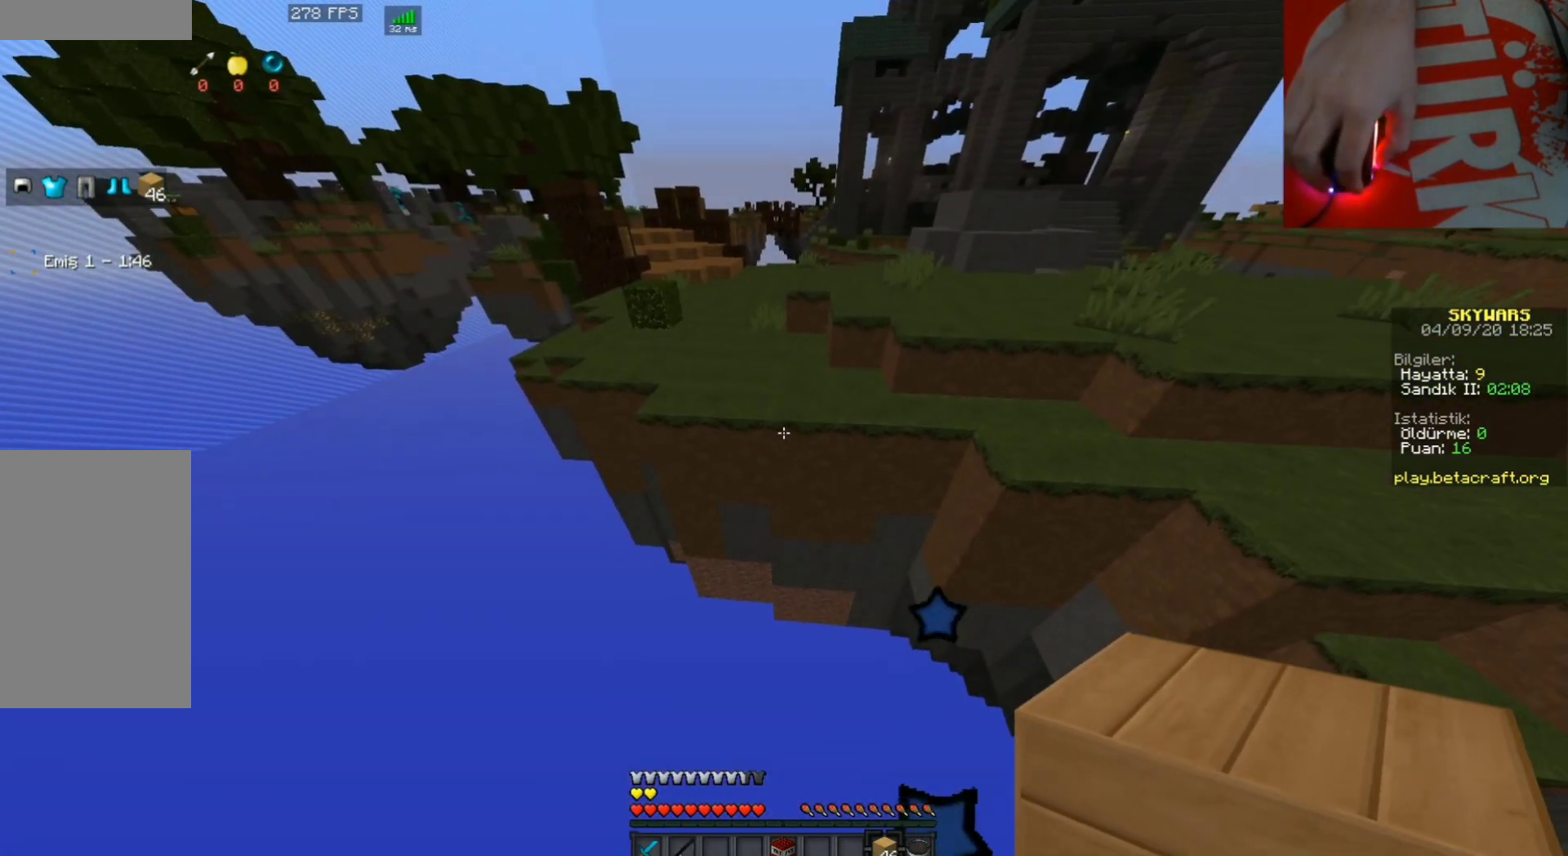
{"keys": [], "mouse": [], "events": [[367, "mouse_right", "down"], [400, "w", "up"], [467, "mouse_right", "up"]]}